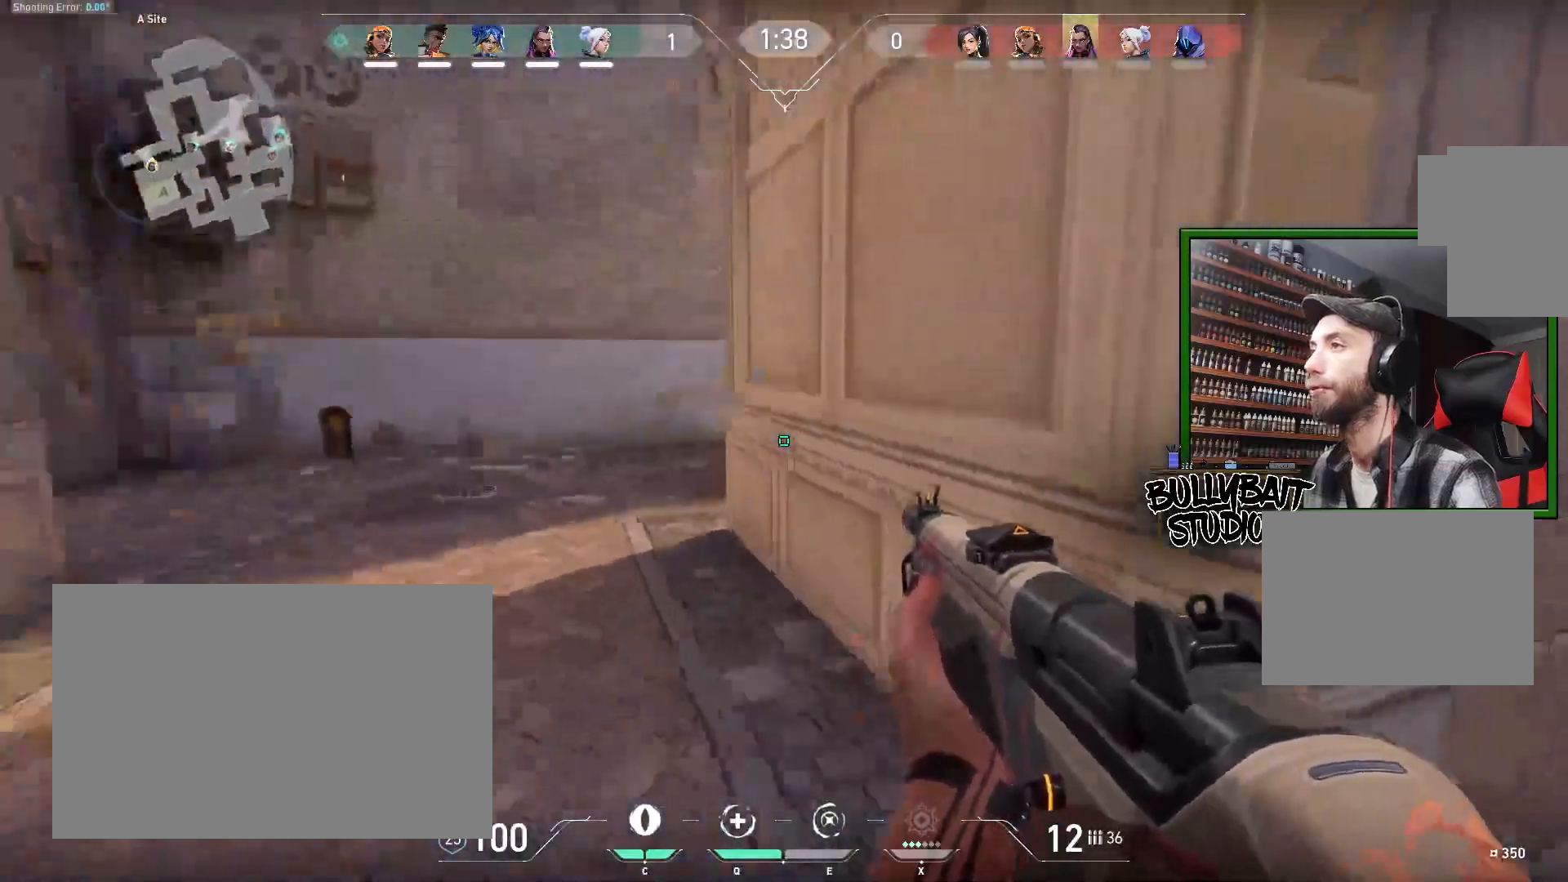
Gameplay with keyboard and mouse; each line is a JSON object with the keys and mouse buttons held at the frame after it. "events" lists presses ("down") and releases ("up") of "a", "ctrl", "d", "e", "f", "q", "r", "s", "shift", "space", "tab", "w", "mouse_left", "mouse_wheel" and "mouse_right" between this image and that frame as [ms after this image, input, new state], when the widget could be followed in between. "mouse_left", "mouse_wheel", "mouse_right" = the "left", "wheel", "right" buttons of the "mouse" list. No other keys are recorded. "wheel" means that the mouse wheel is clicked or scrolled. Mouse movement is not recorded.
{"keys": ["a", "w"], "mouse": [], "events": [[367, "w", "down"]]}
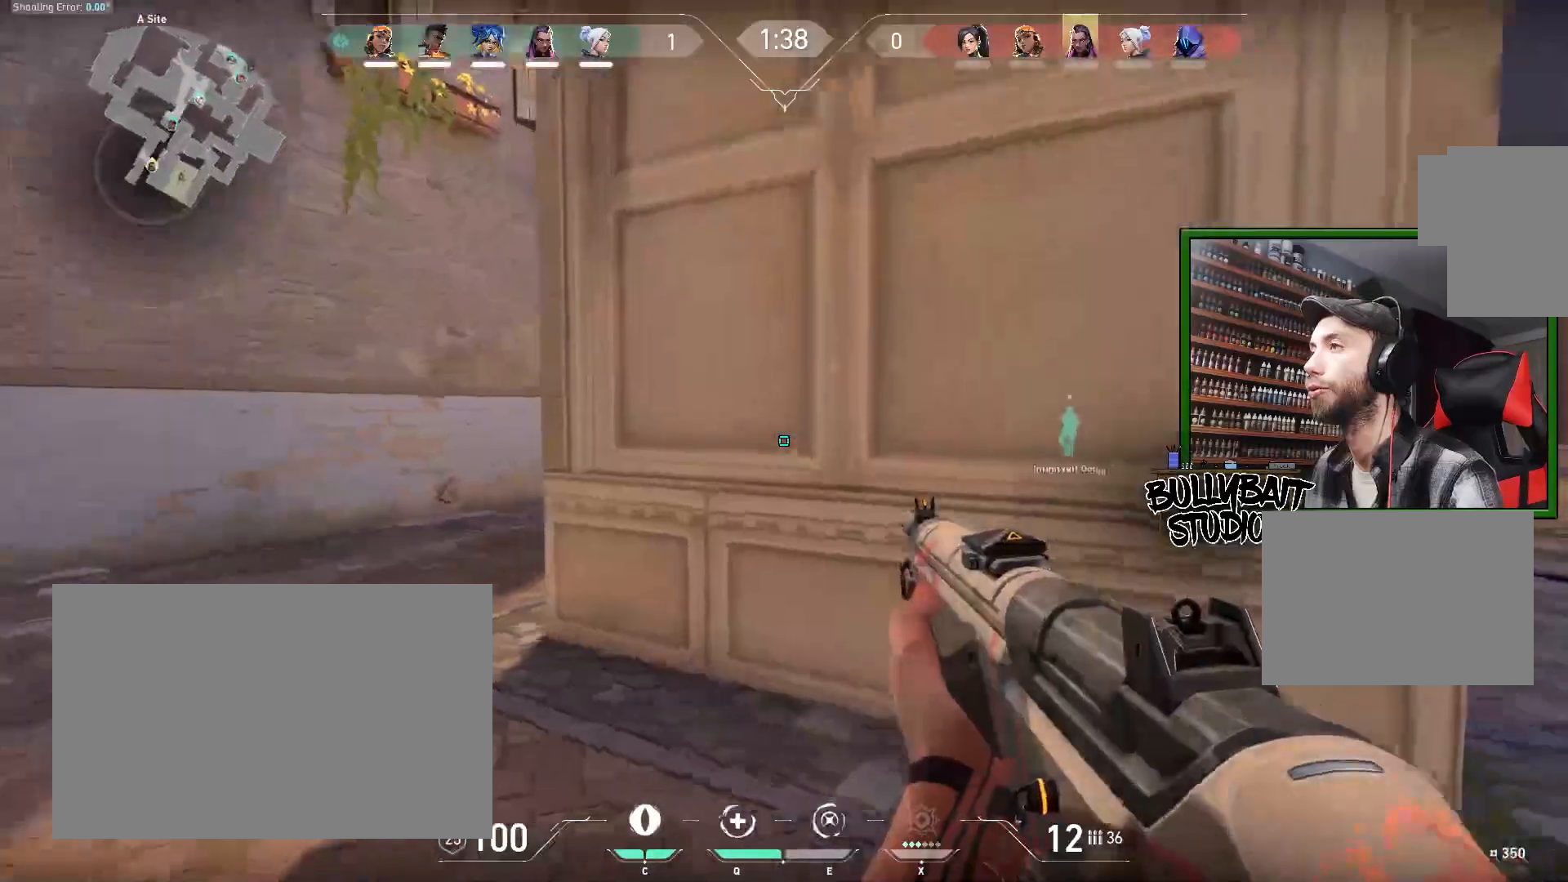
{"keys": [], "mouse": [], "events": [[150, "w", "up"], [383, "a", "up"]]}
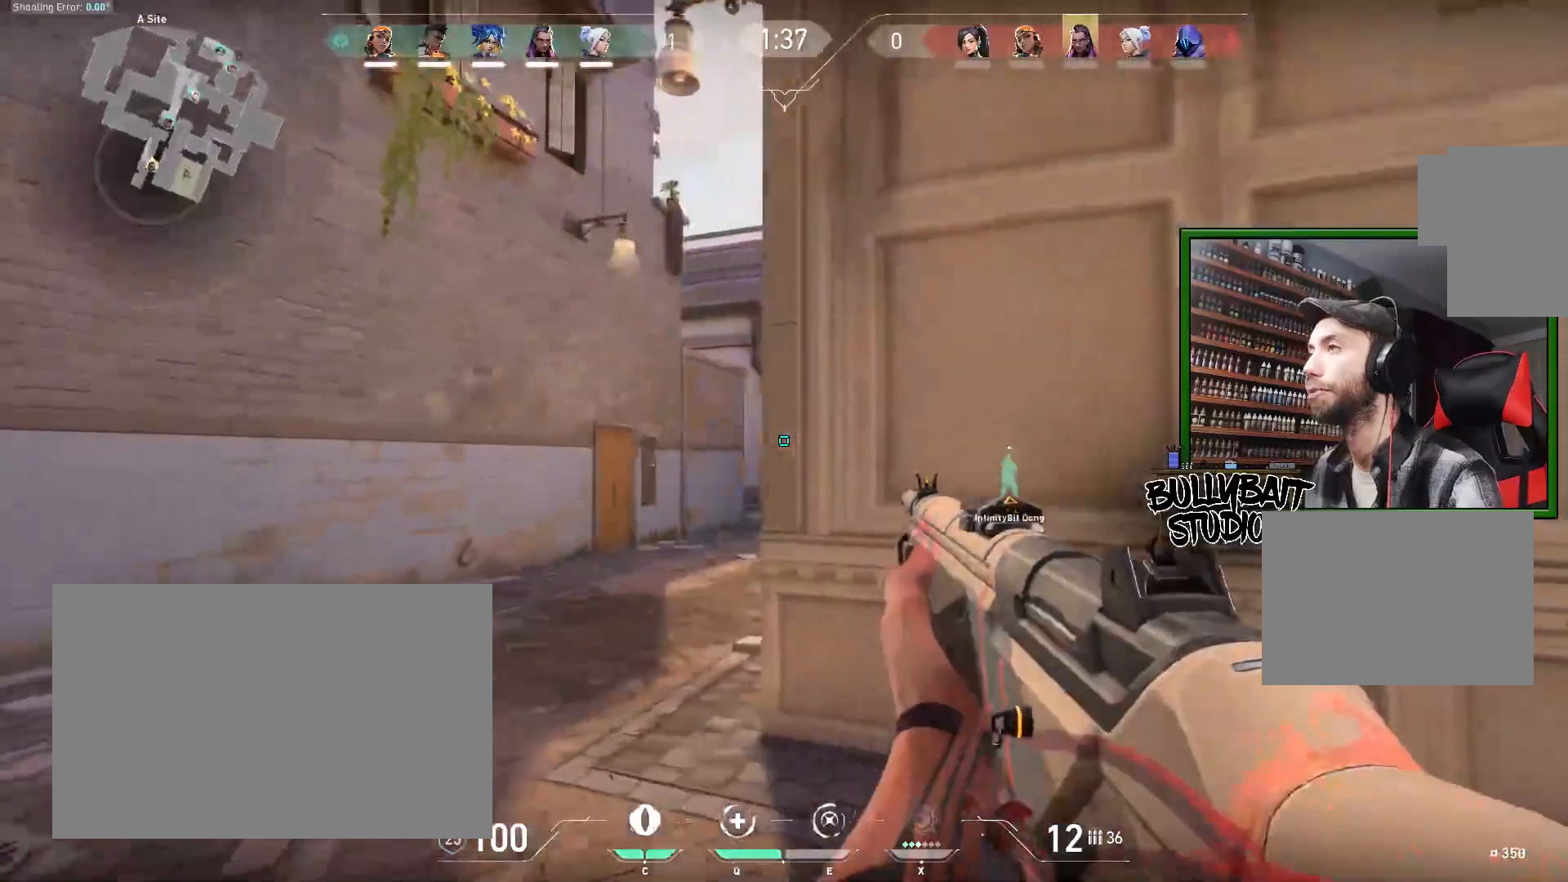
{"keys": [], "mouse": [], "events": [[167, "a", "down"], [333, "a", "up"]]}
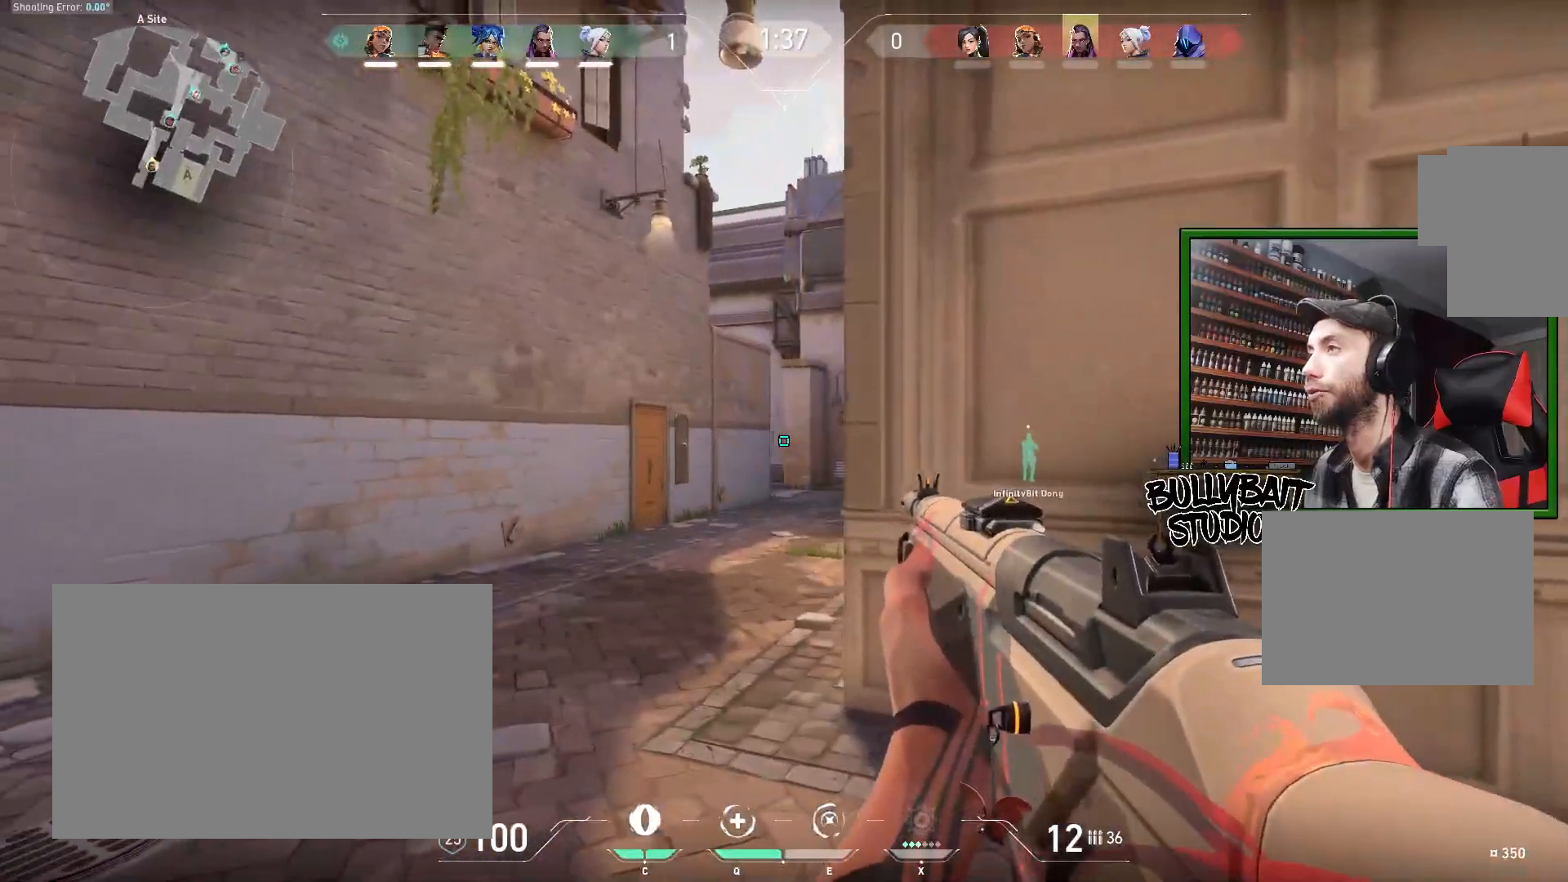
{"keys": ["a"], "mouse": [], "events": [[250, "a", "down"]]}
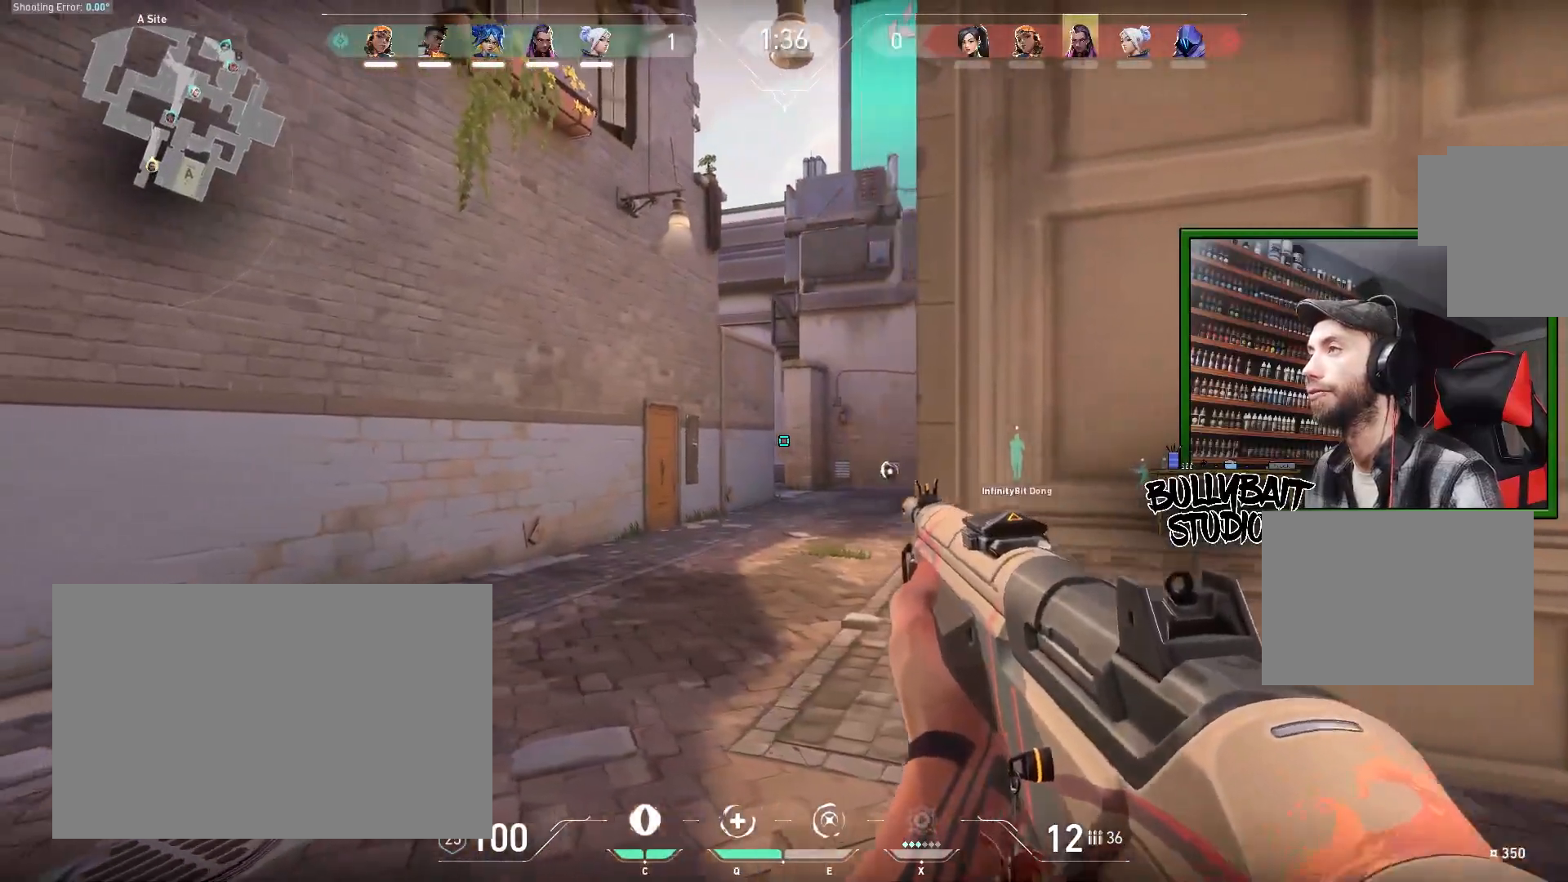
{"keys": [], "mouse": [], "events": [[17, "a", "up"]]}
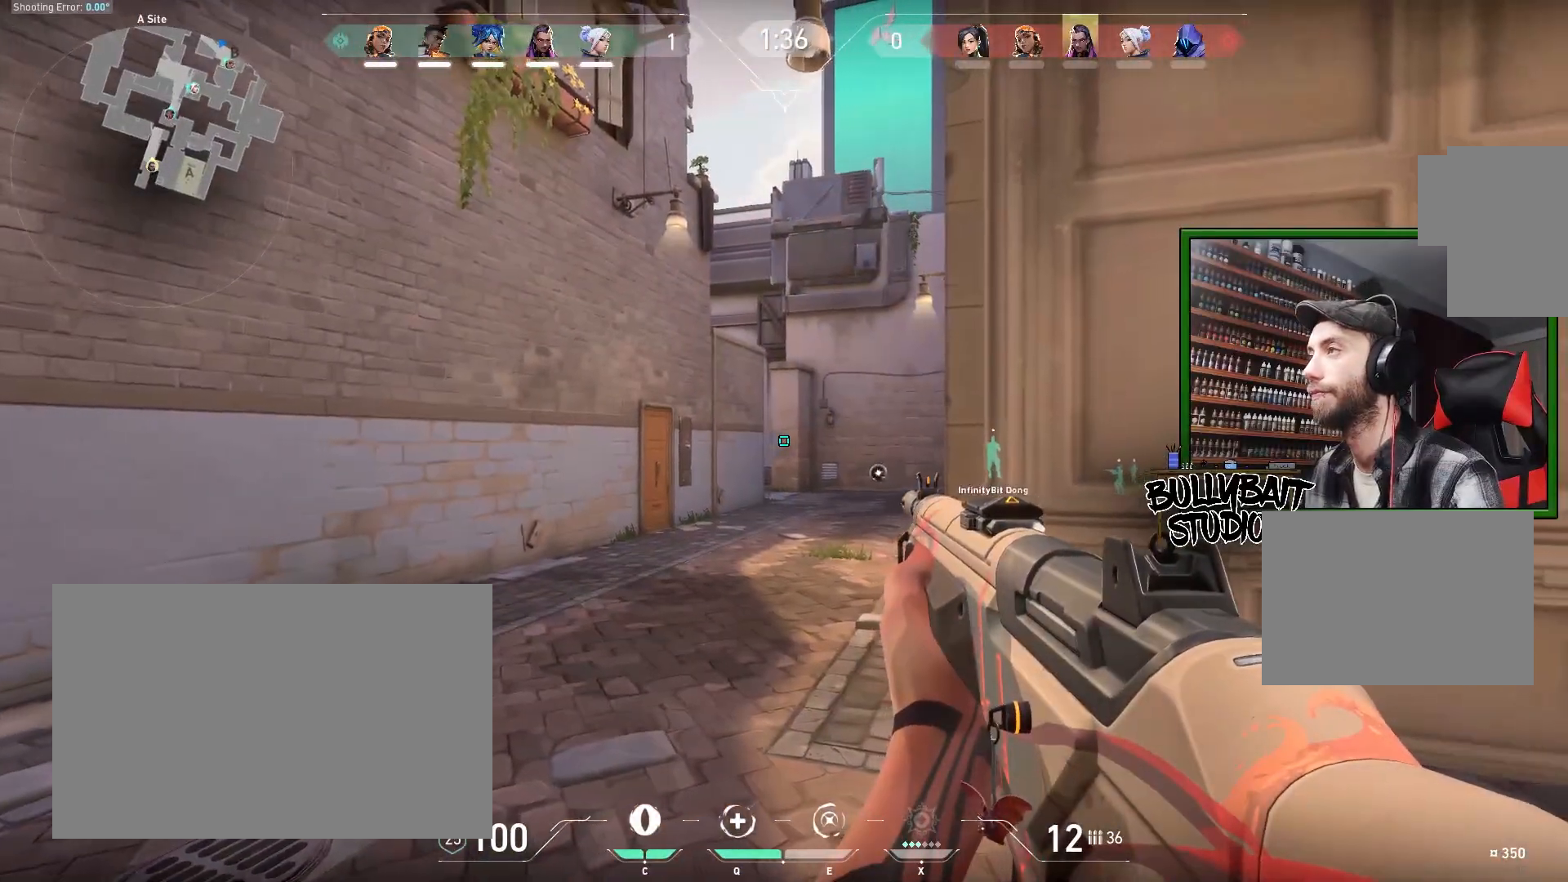
{"keys": [], "mouse": [], "events": []}
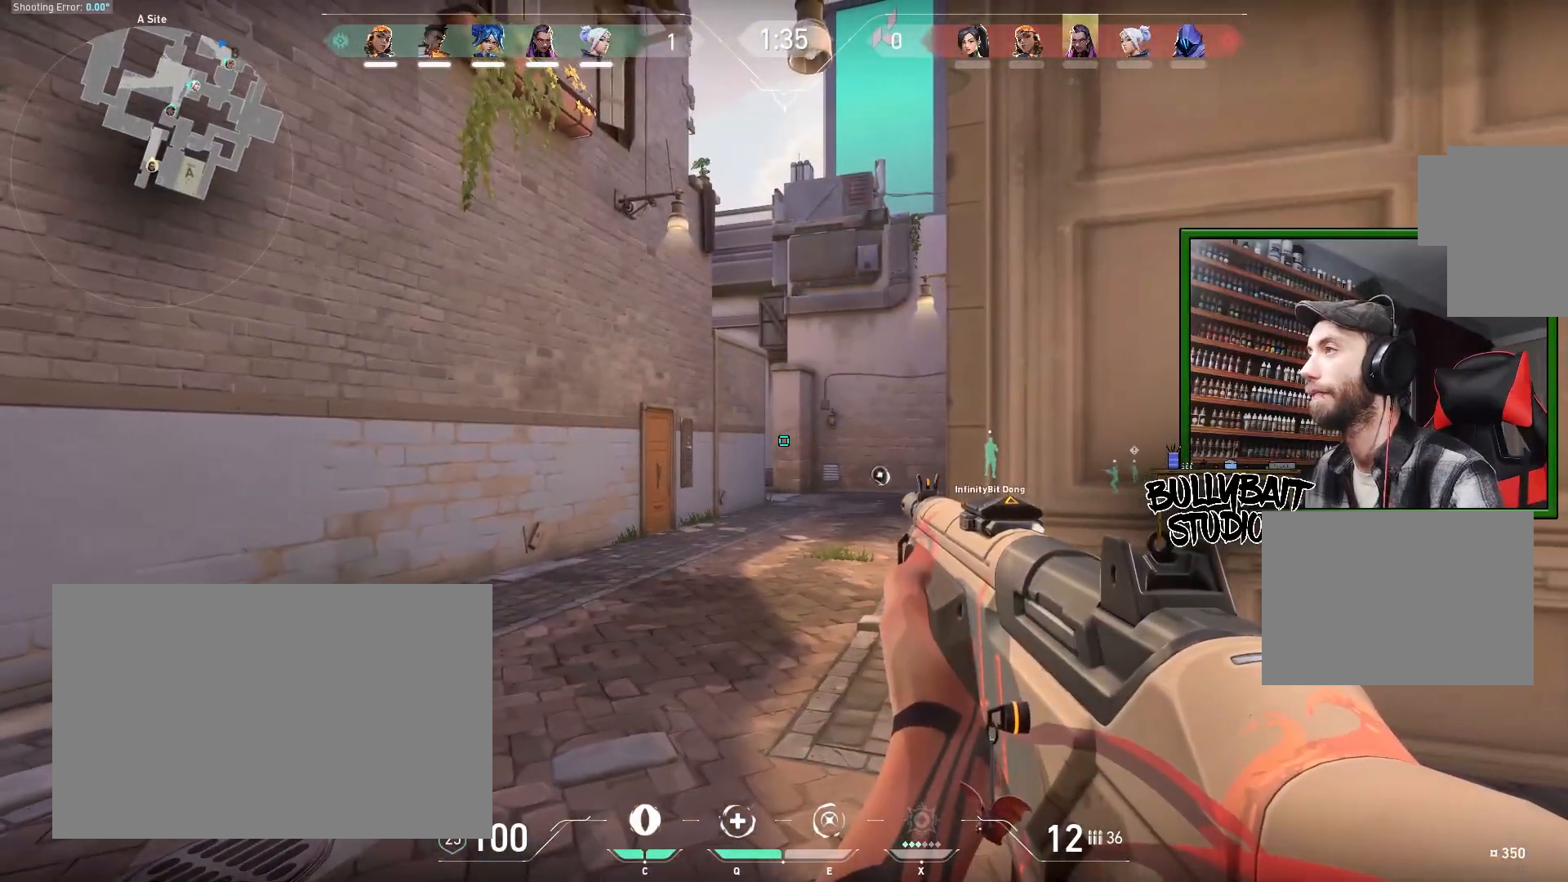
{"keys": [], "mouse": [], "events": []}
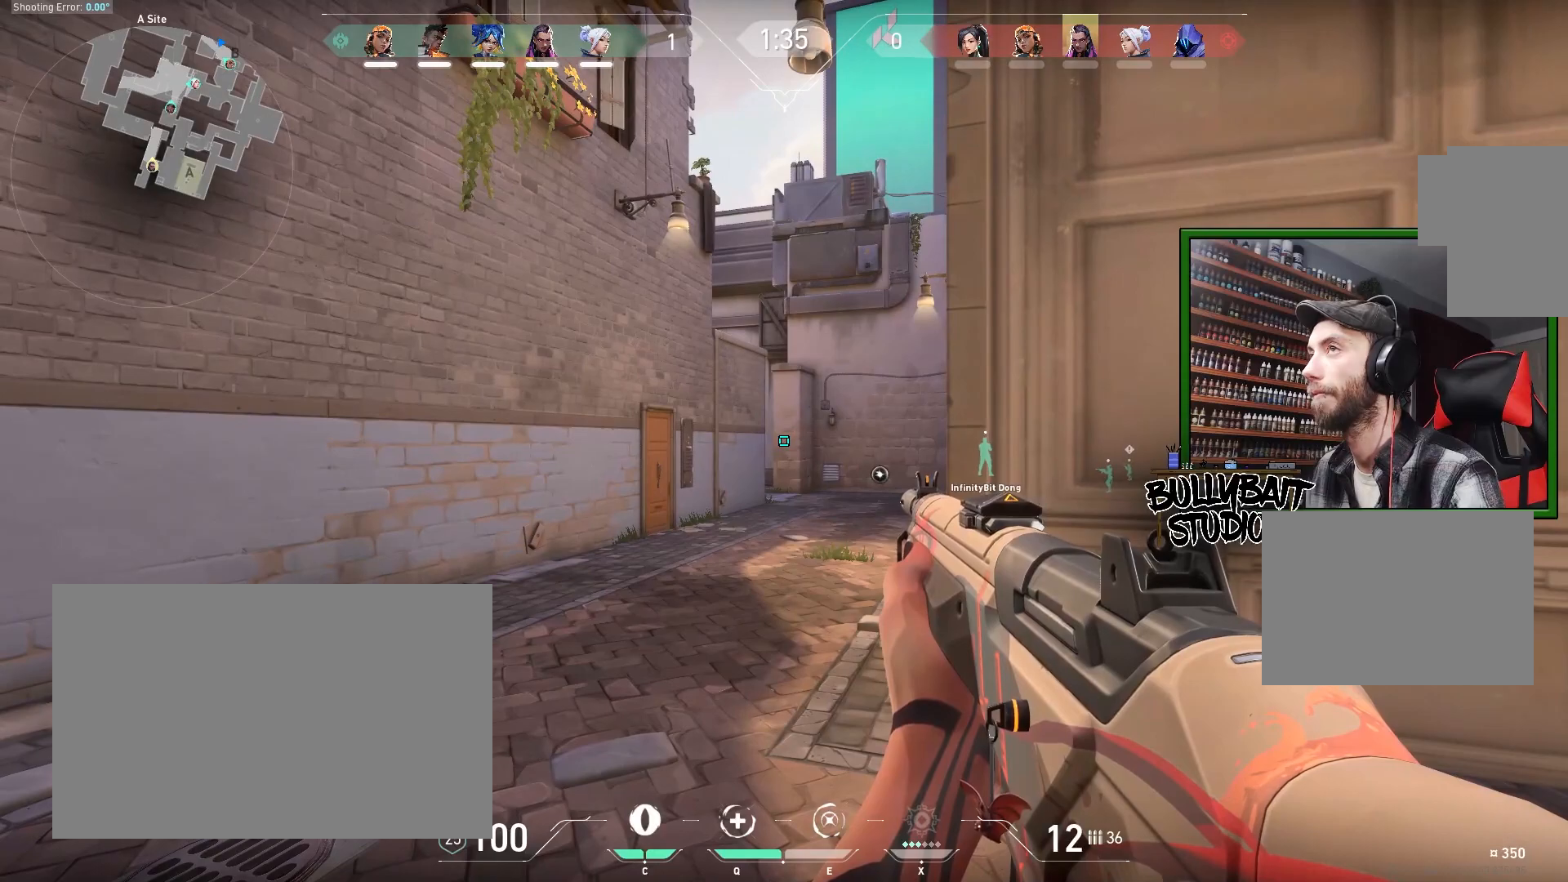
{"keys": [], "mouse": [], "events": []}
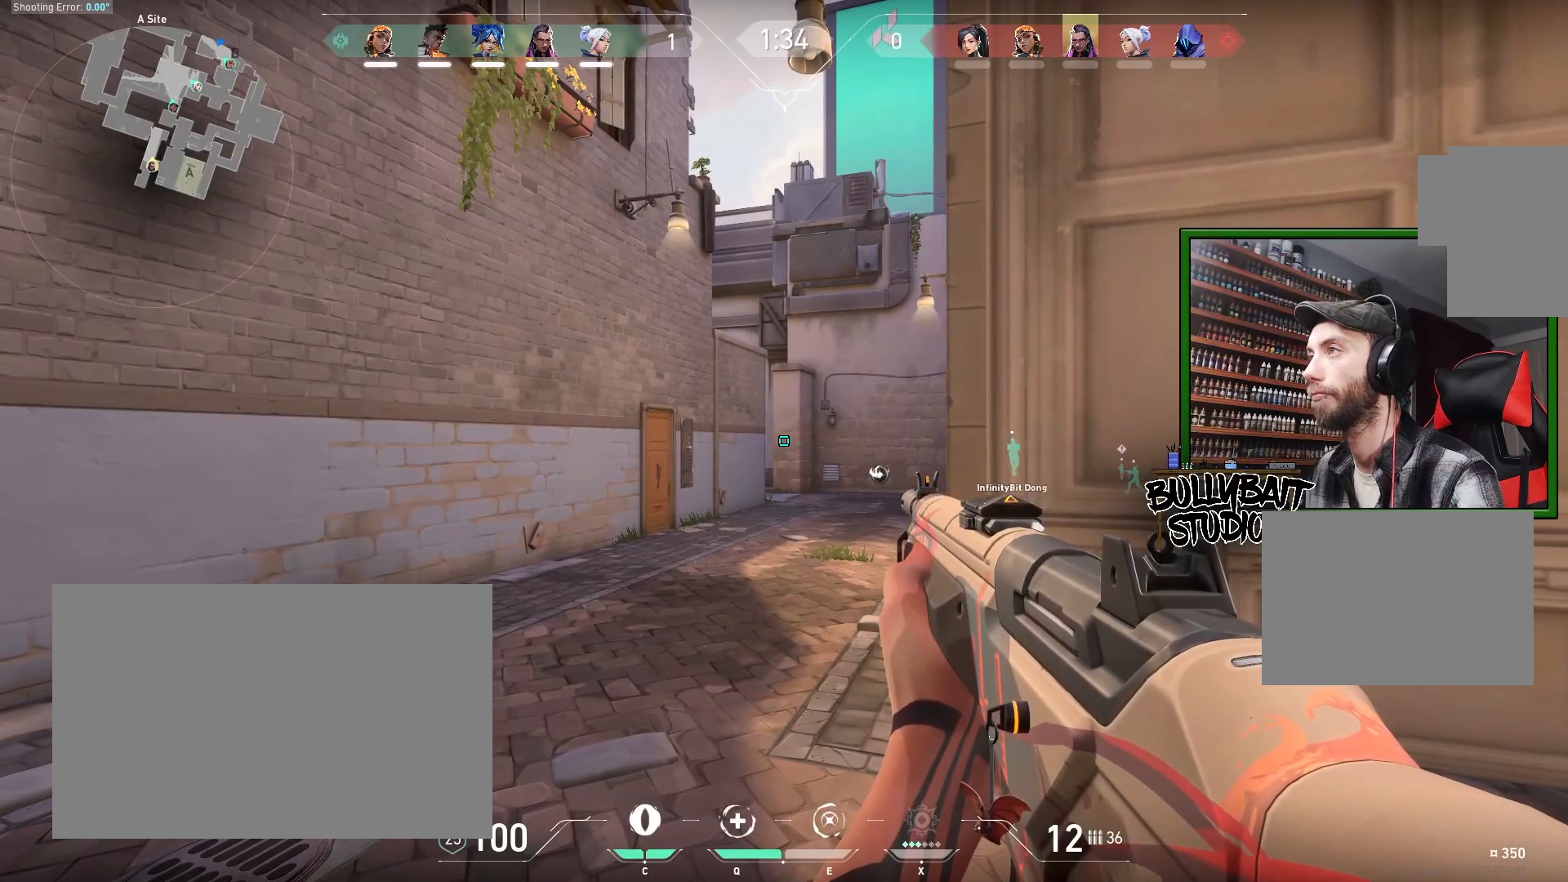
{"keys": [], "mouse": [], "events": []}
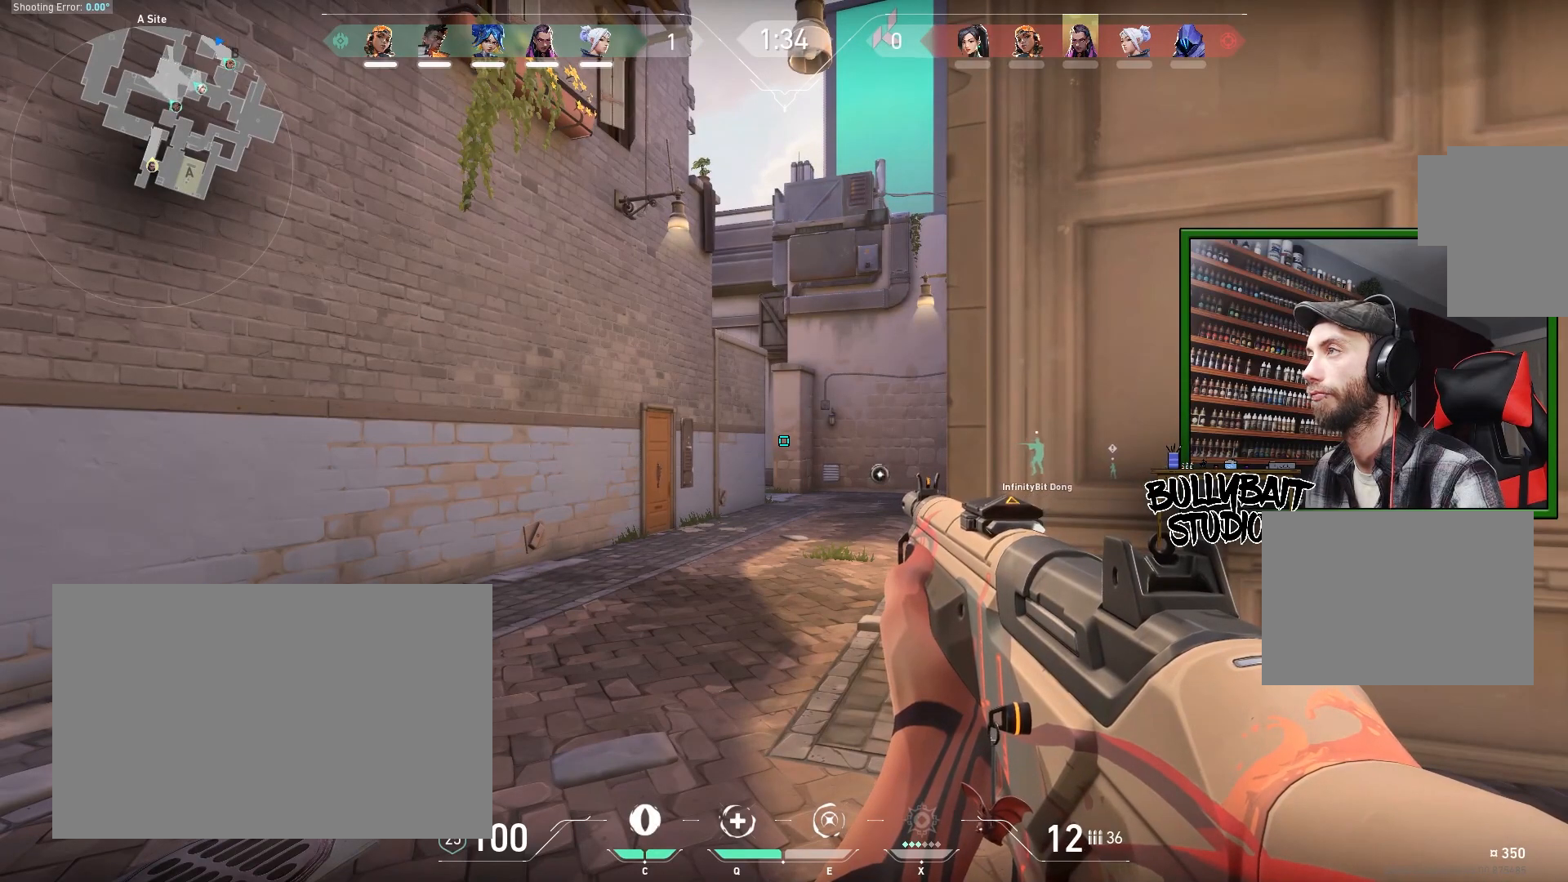
{"keys": ["d"], "mouse": [], "events": [[317, "d", "down"]]}
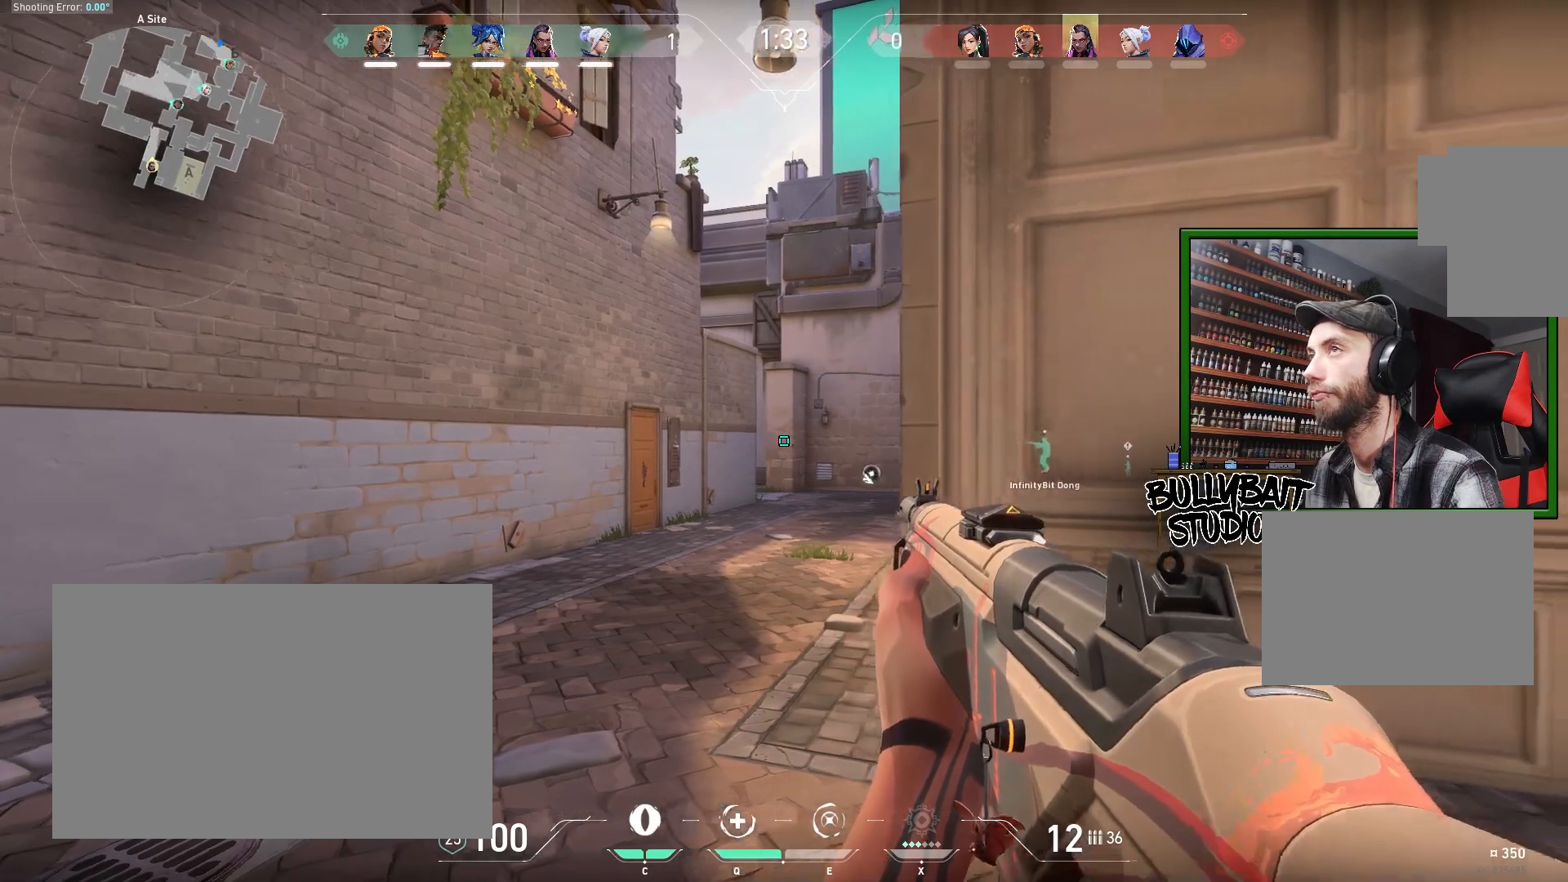
{"keys": ["d", "w"], "mouse": [], "events": [[233, "w", "down"]]}
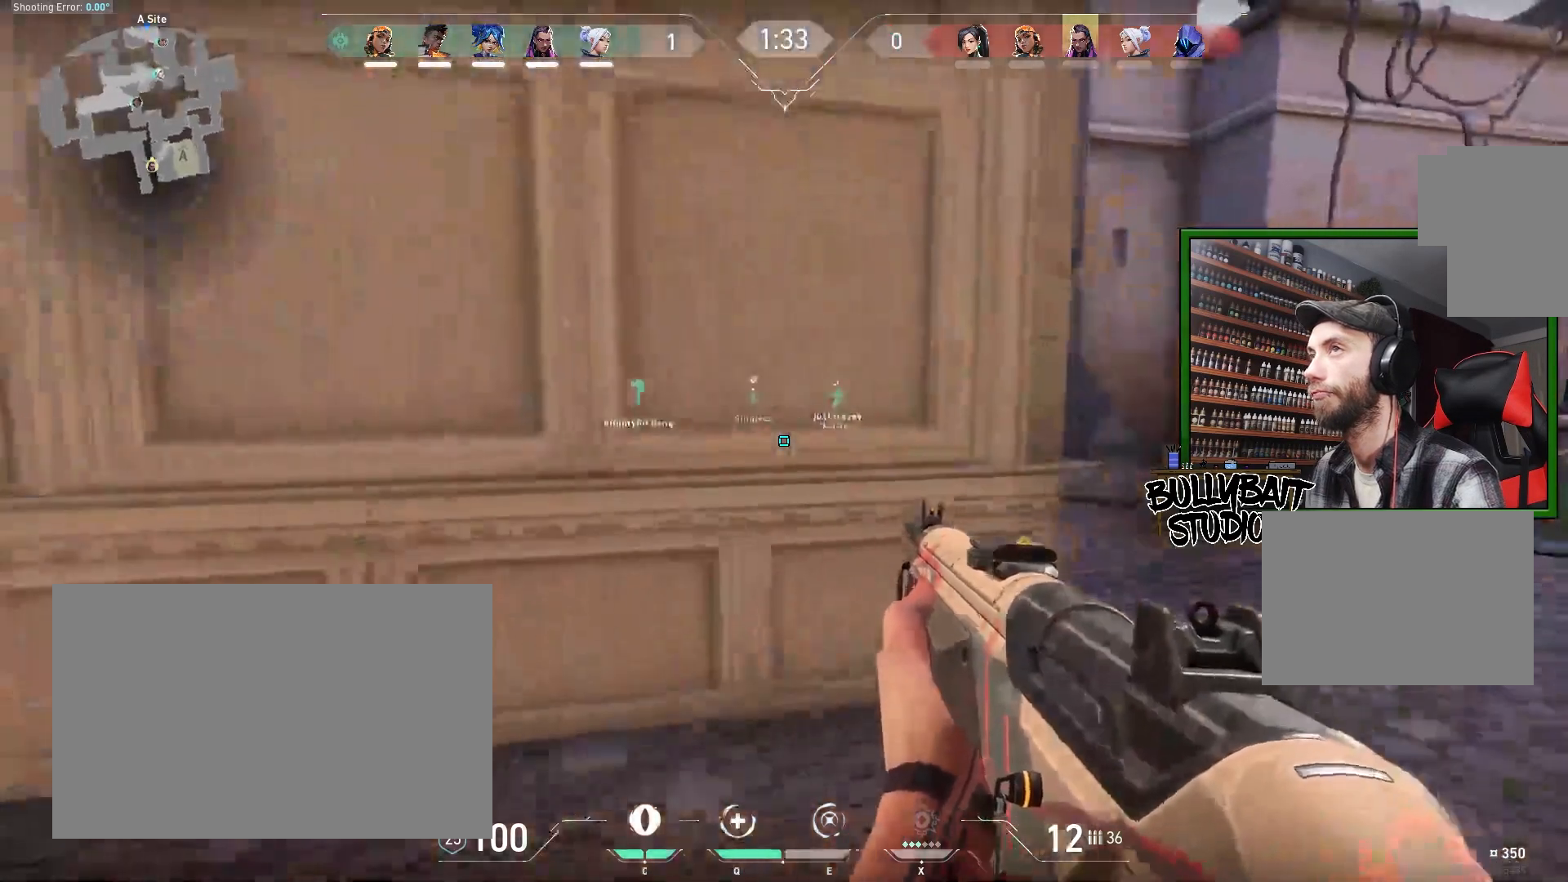
{"keys": ["d", "w"], "mouse": [], "events": []}
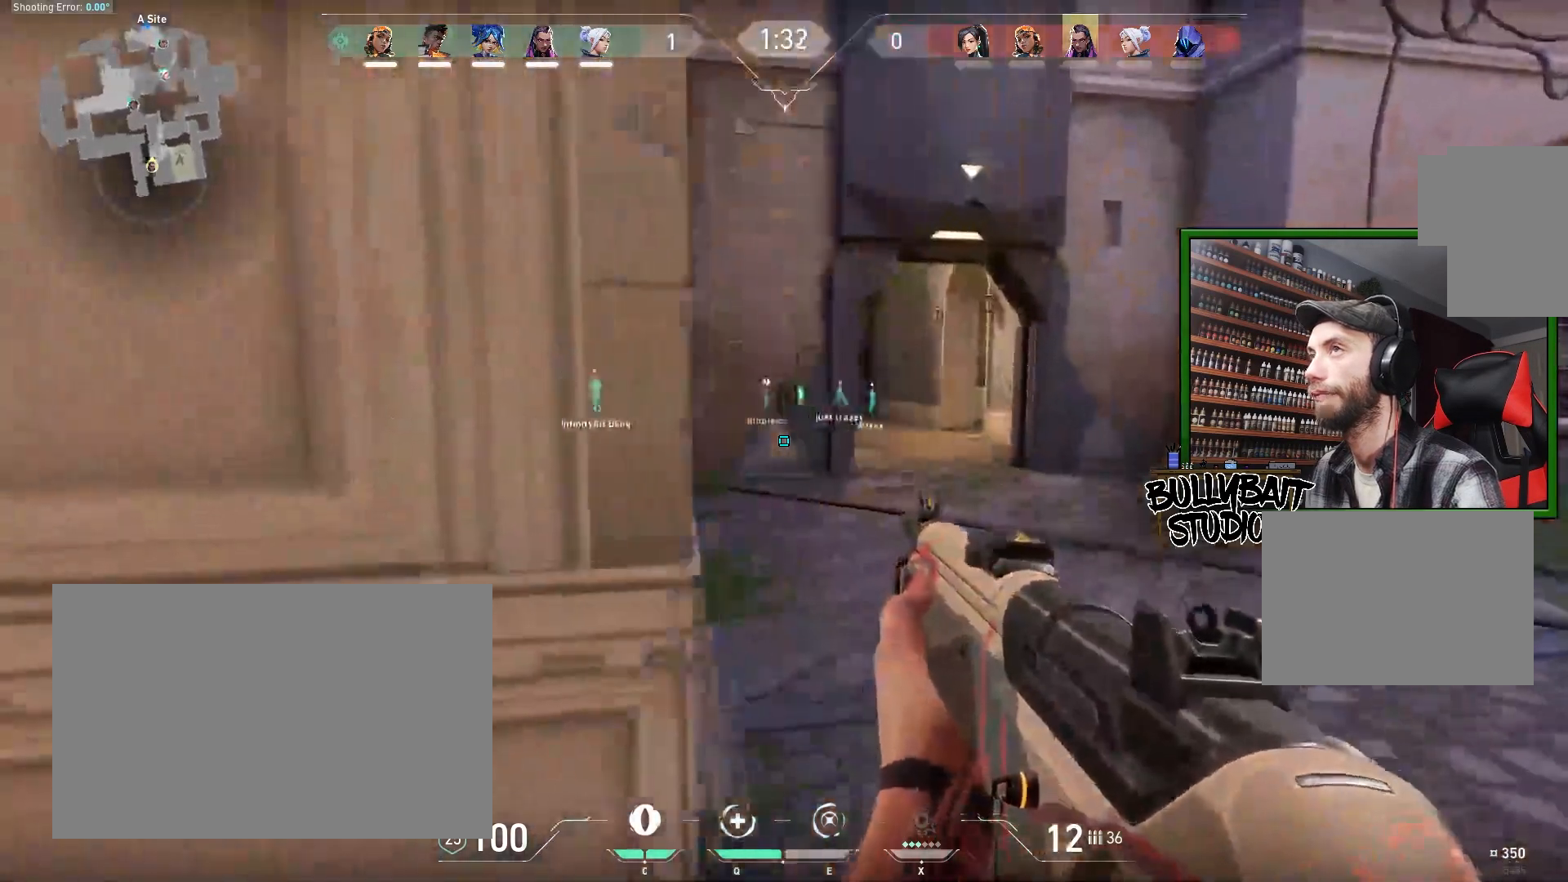
{"keys": ["w"], "mouse": [], "events": [[167, "d", "up"]]}
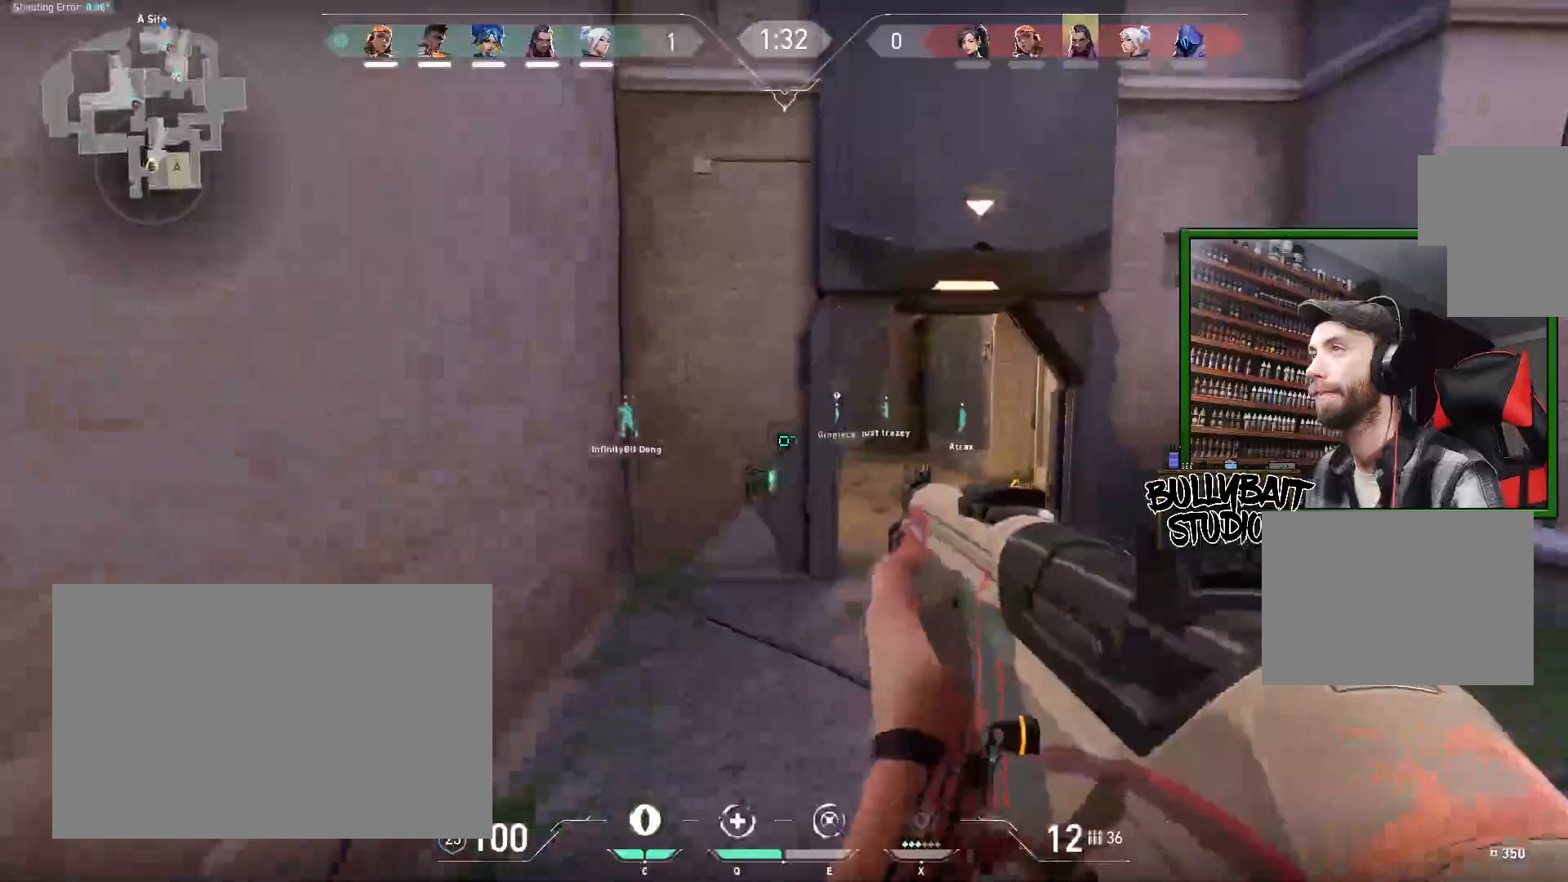
{"keys": ["w"], "mouse": [], "events": []}
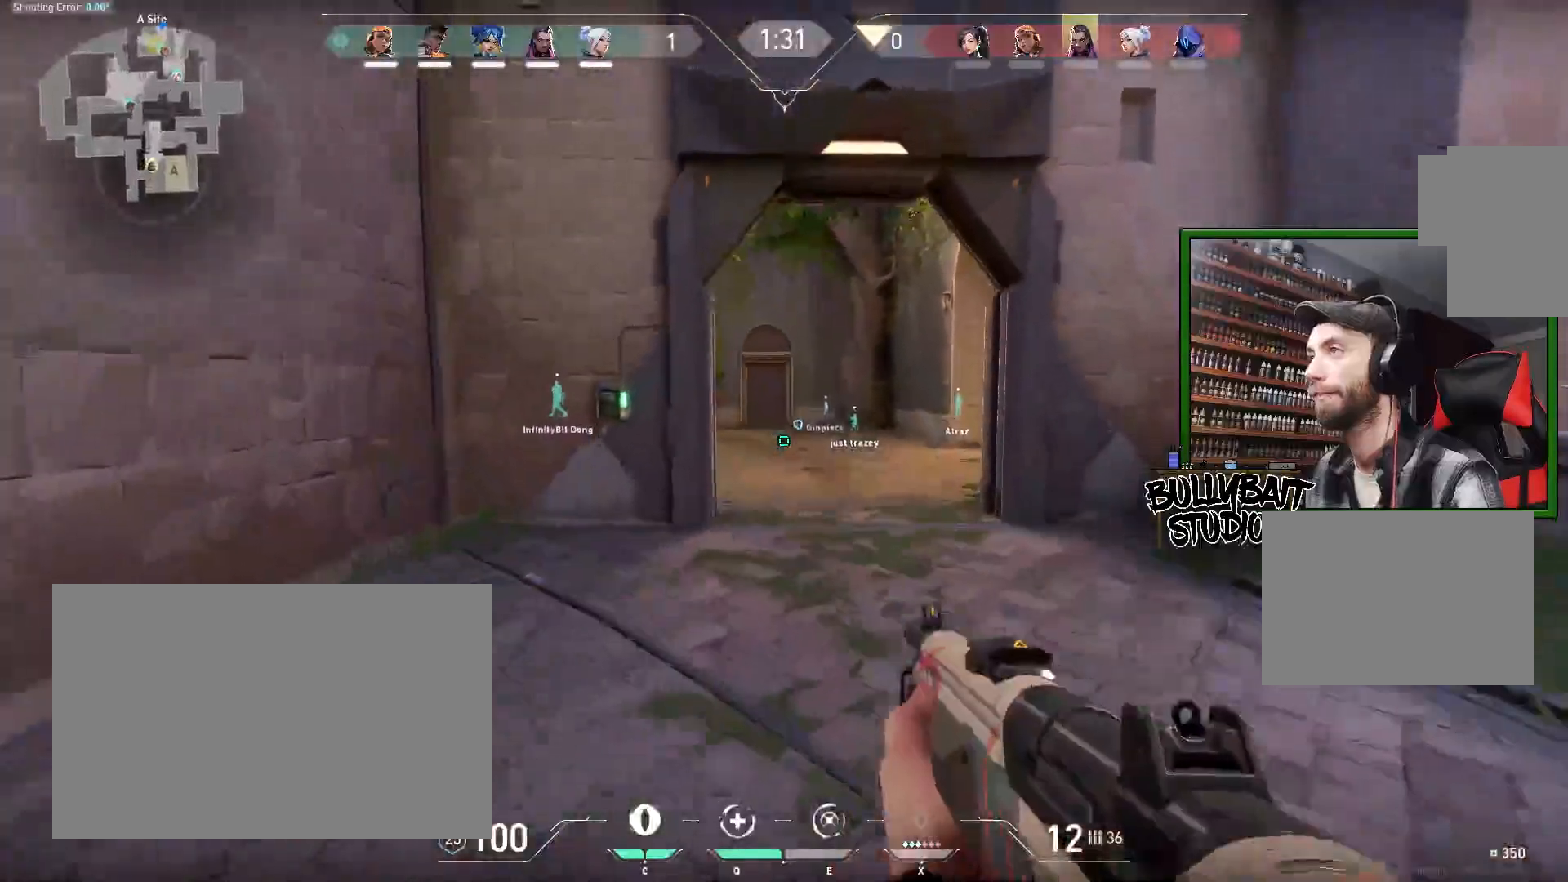
{"keys": ["w"], "mouse": [], "events": []}
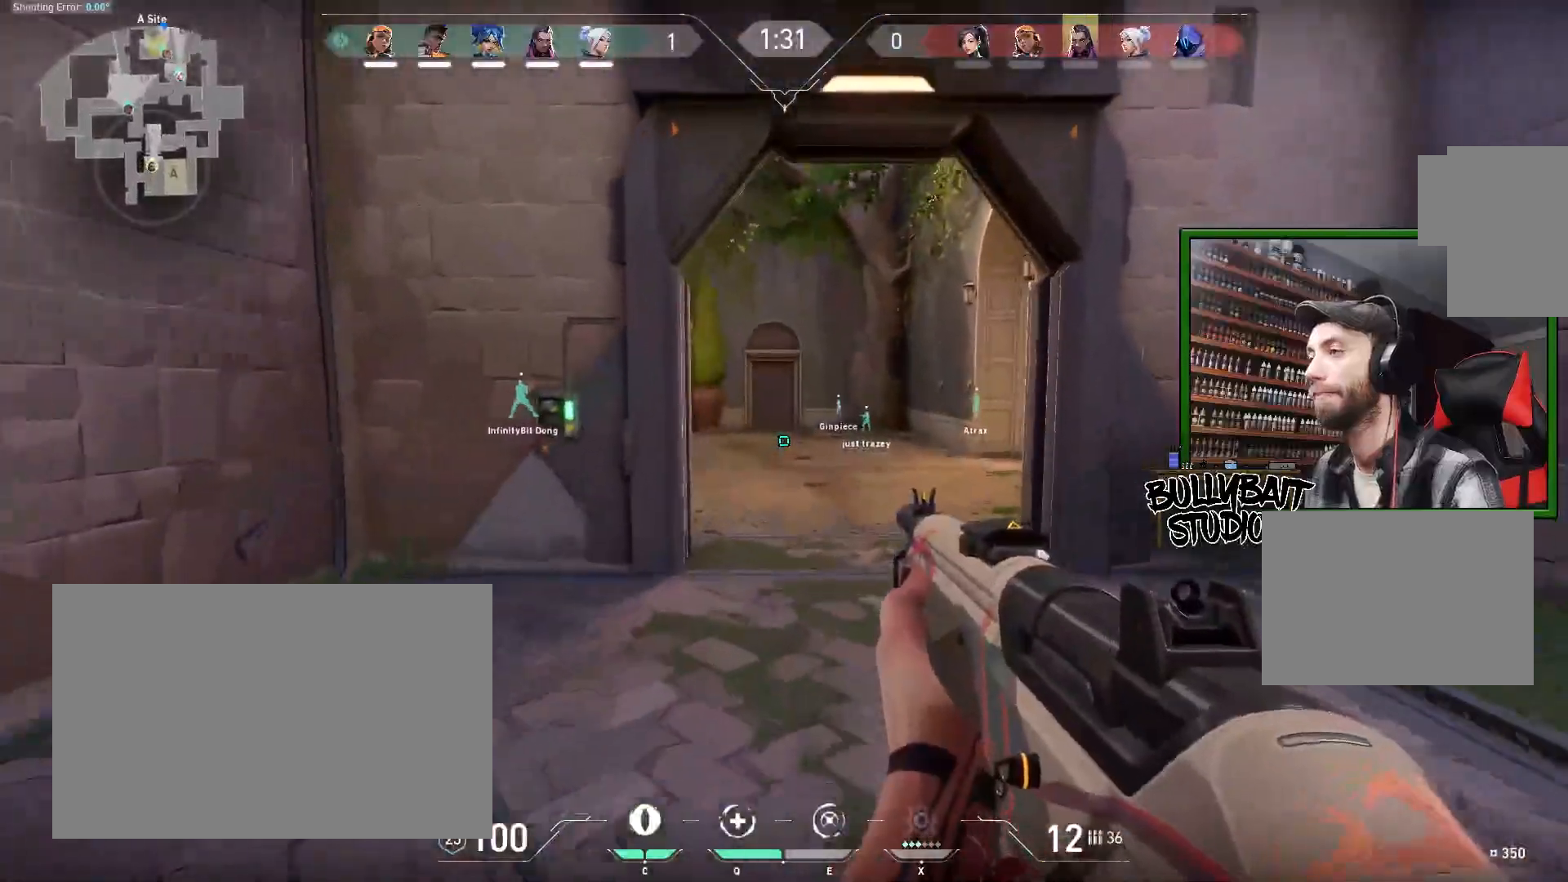
{"keys": ["w"], "mouse": [], "events": []}
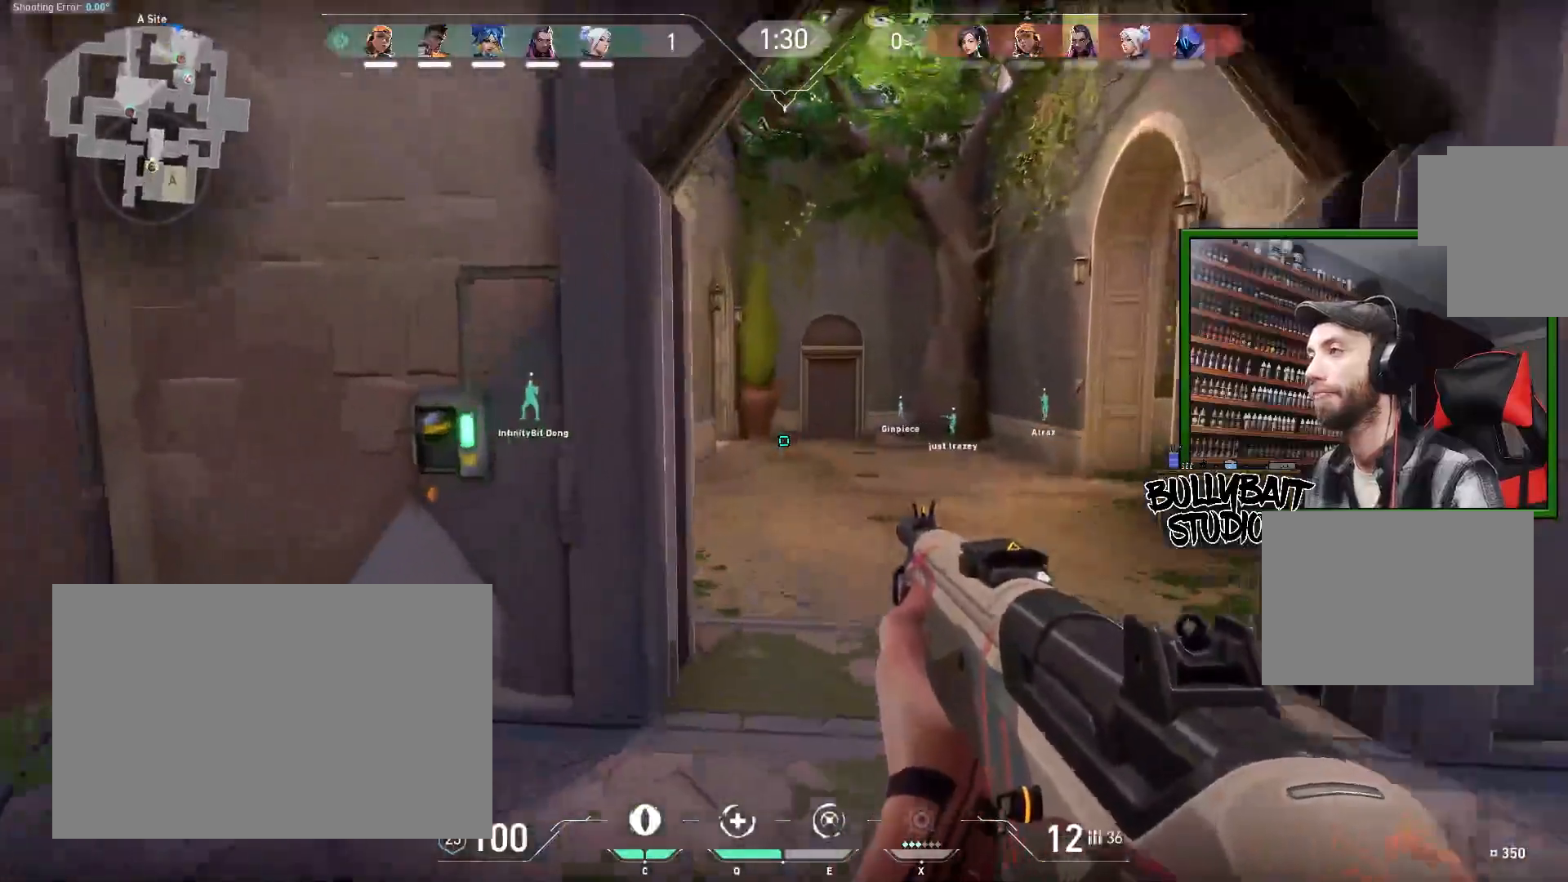
{"keys": ["w"], "mouse": [], "events": []}
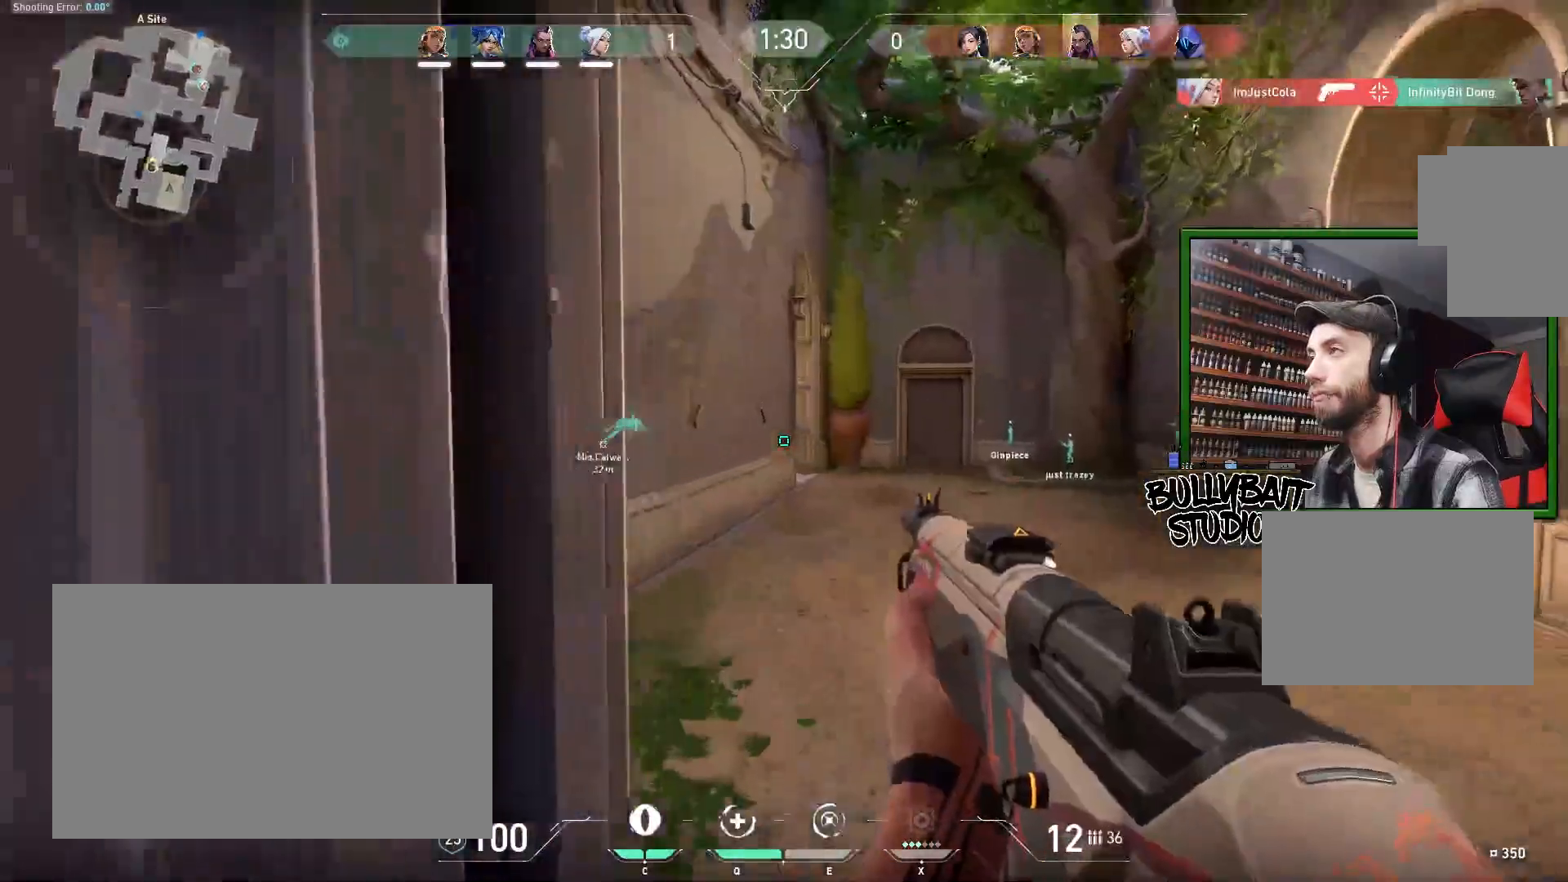
{"keys": ["d", "w"], "mouse": [], "events": [[467, "d", "down"]]}
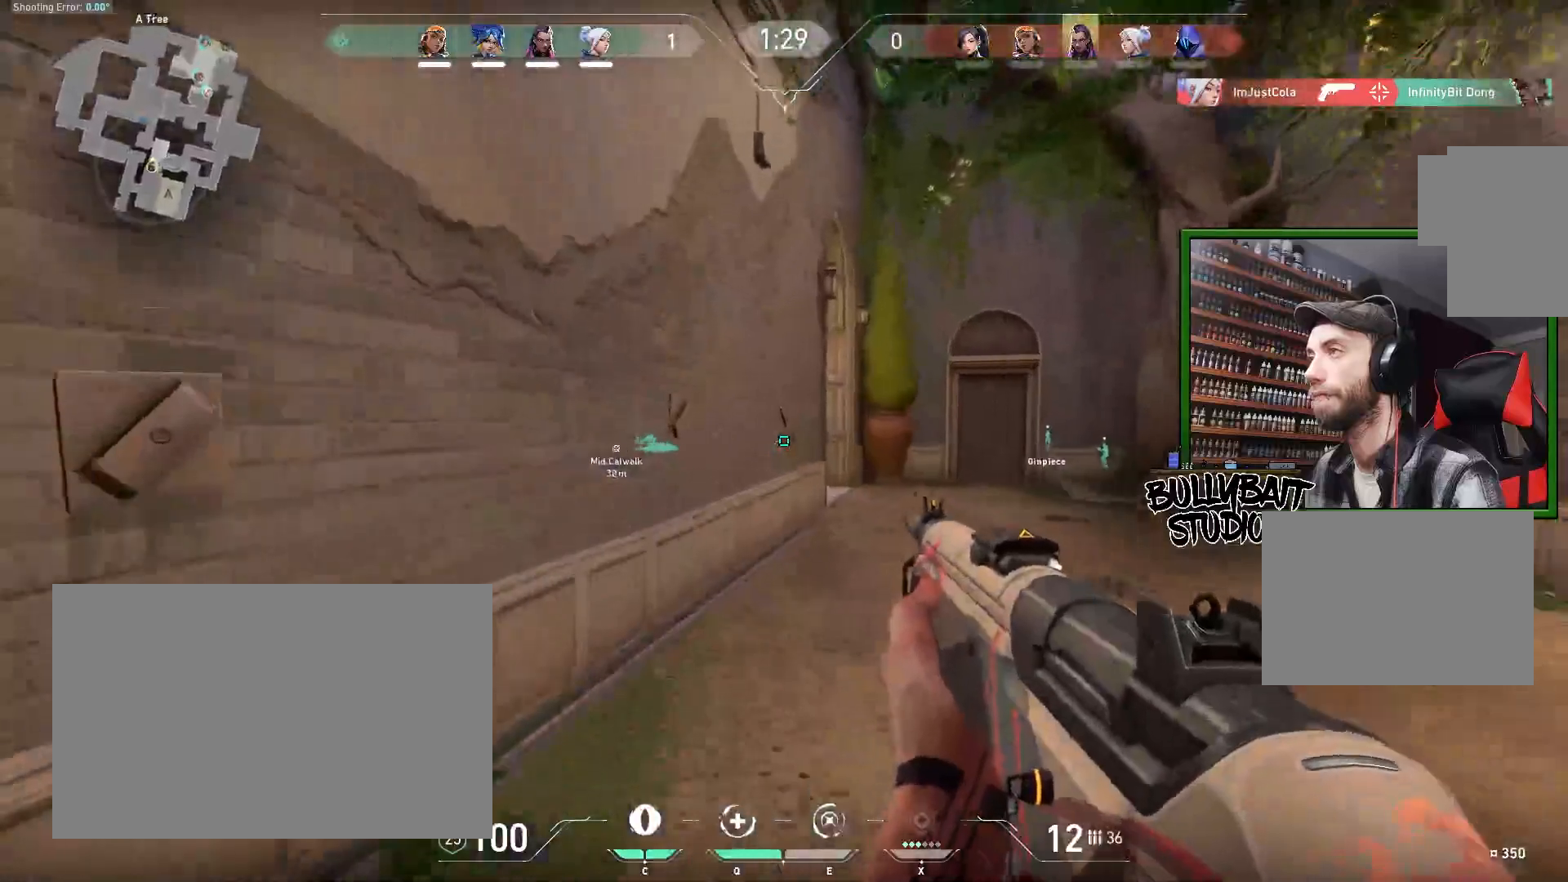
{"keys": ["d", "w"], "mouse": [], "events": []}
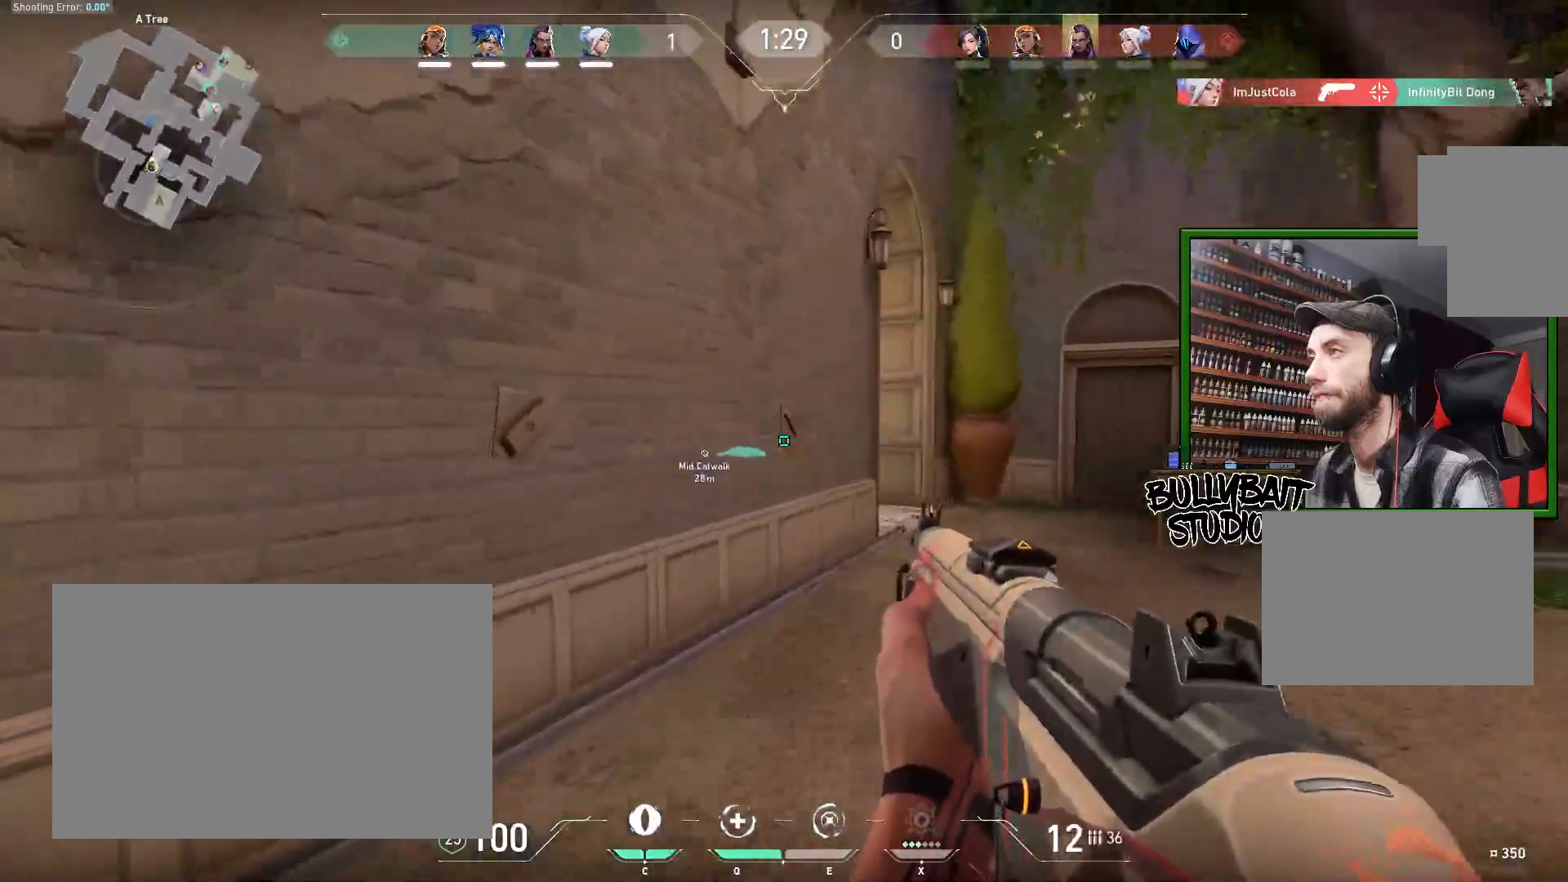
{"keys": ["d", "shift", "w"], "mouse": [], "events": [[300, "shift", "down"]]}
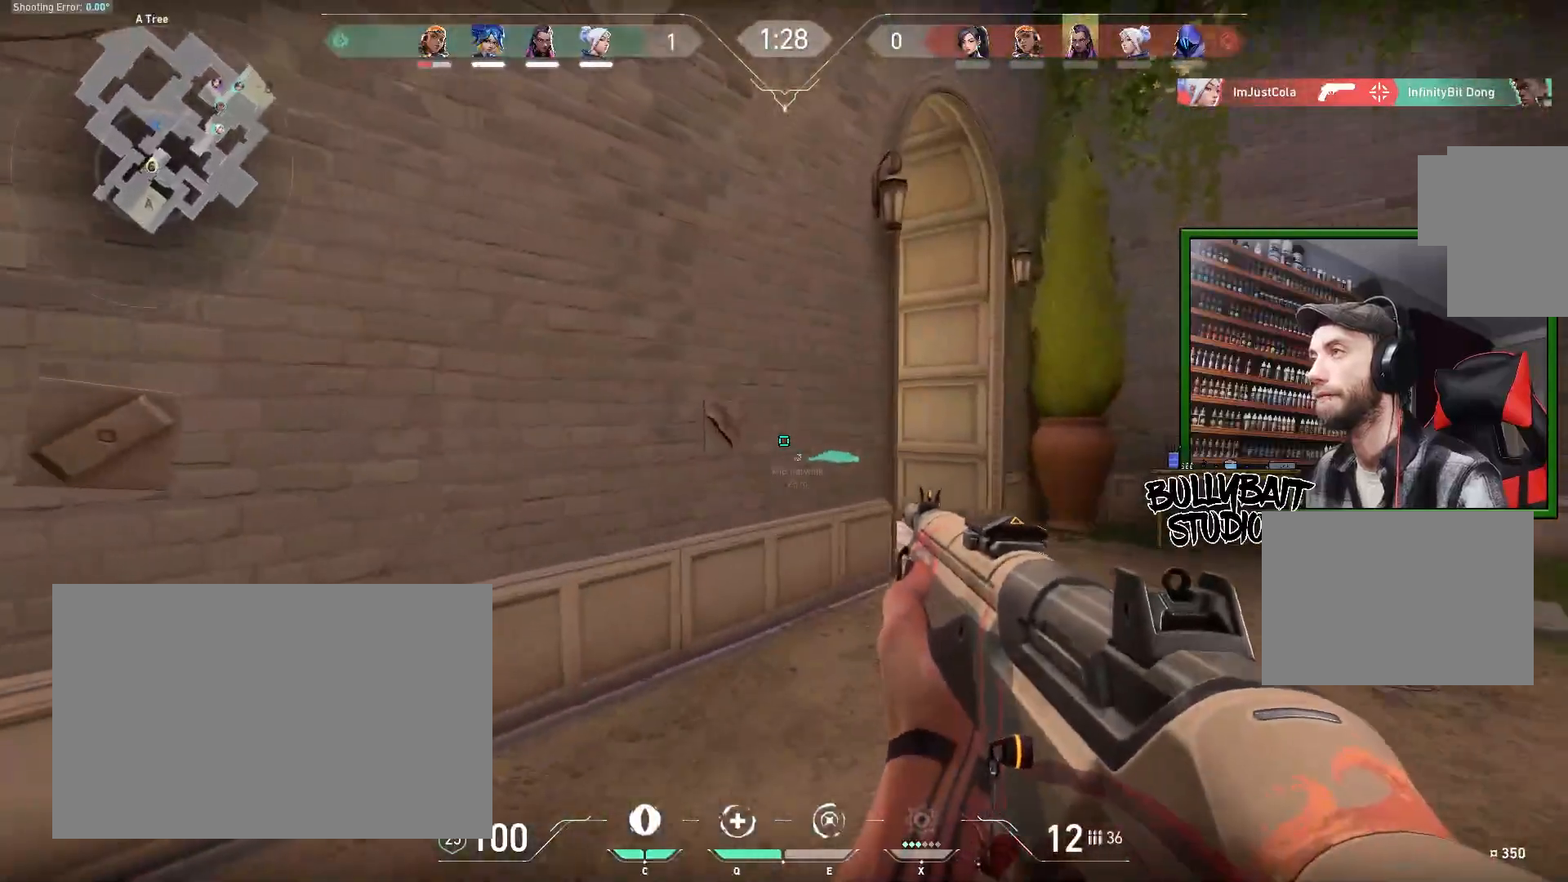
{"keys": ["d", "shift", "w"], "mouse": [], "events": []}
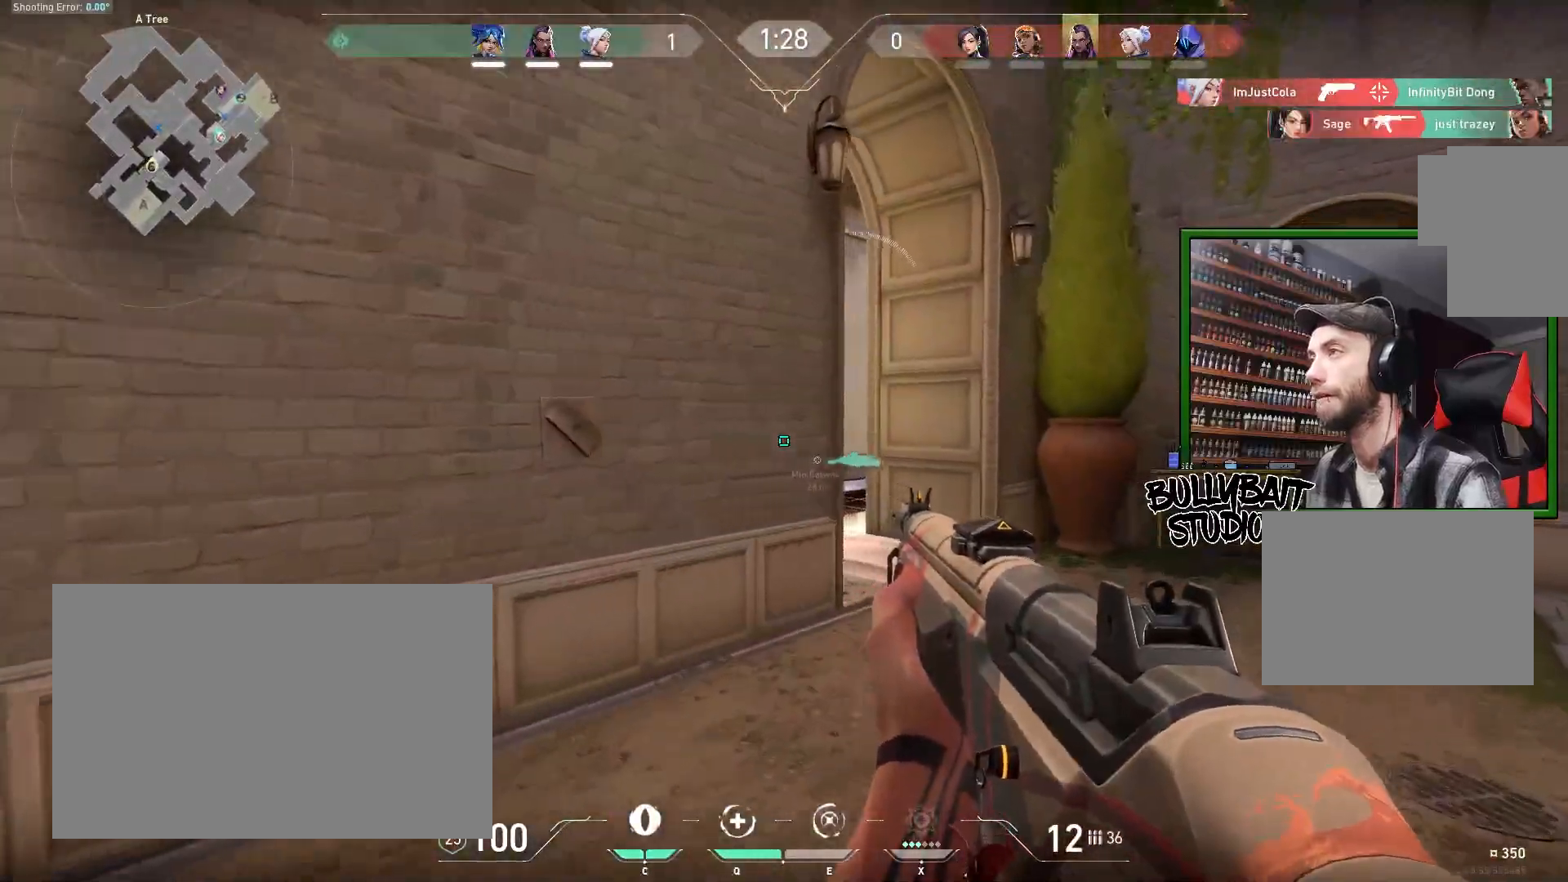
{"keys": ["w"], "mouse": [], "events": [[250, "d", "up"], [483, "shift", "up"]]}
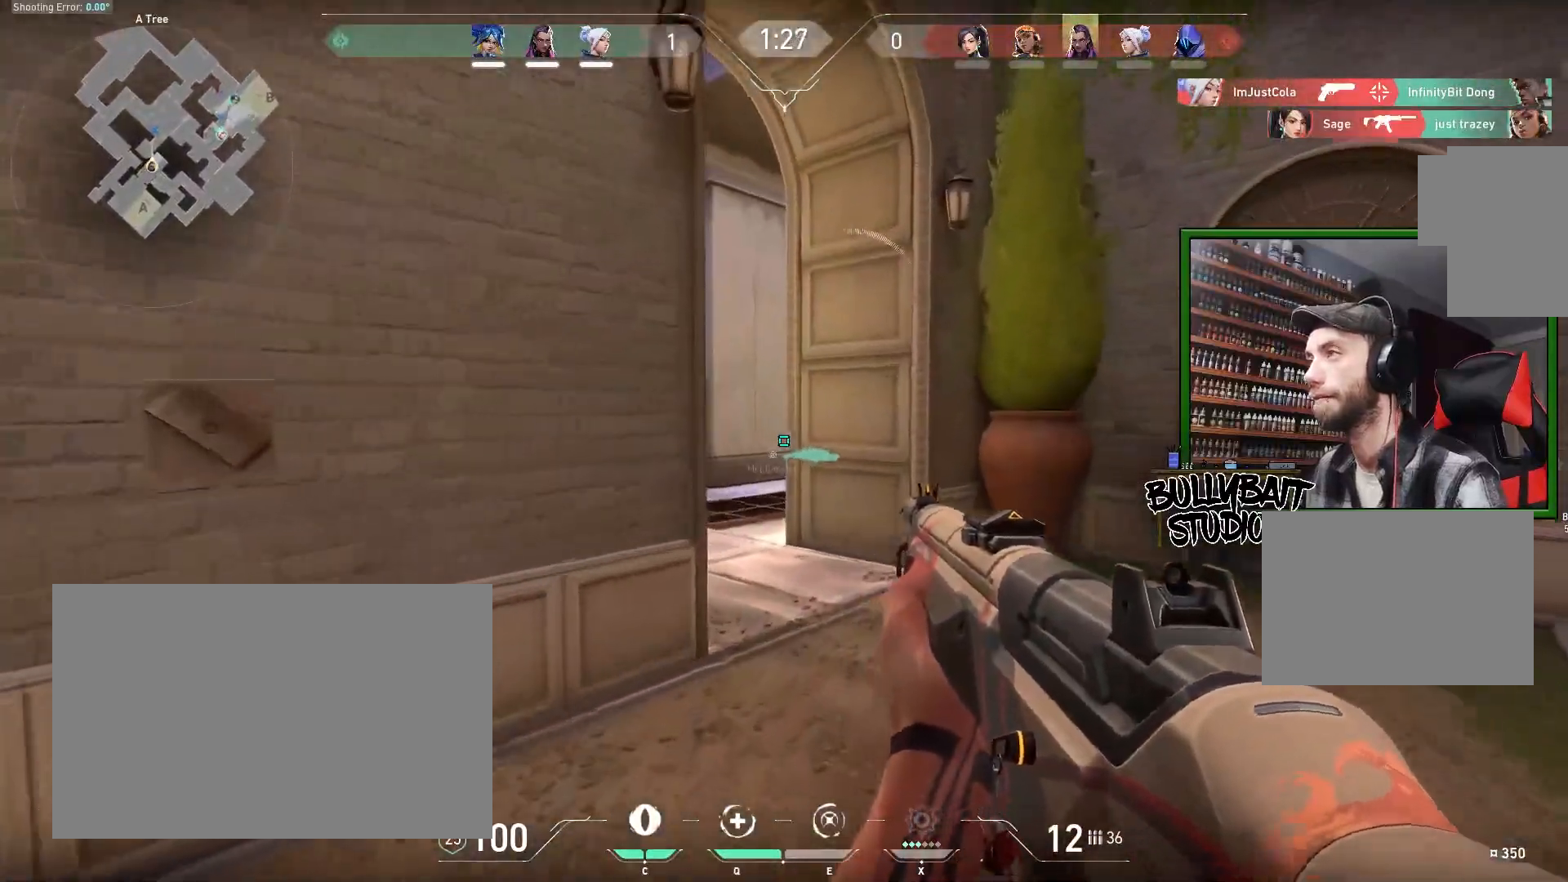
{"keys": ["w"], "mouse": [], "events": []}
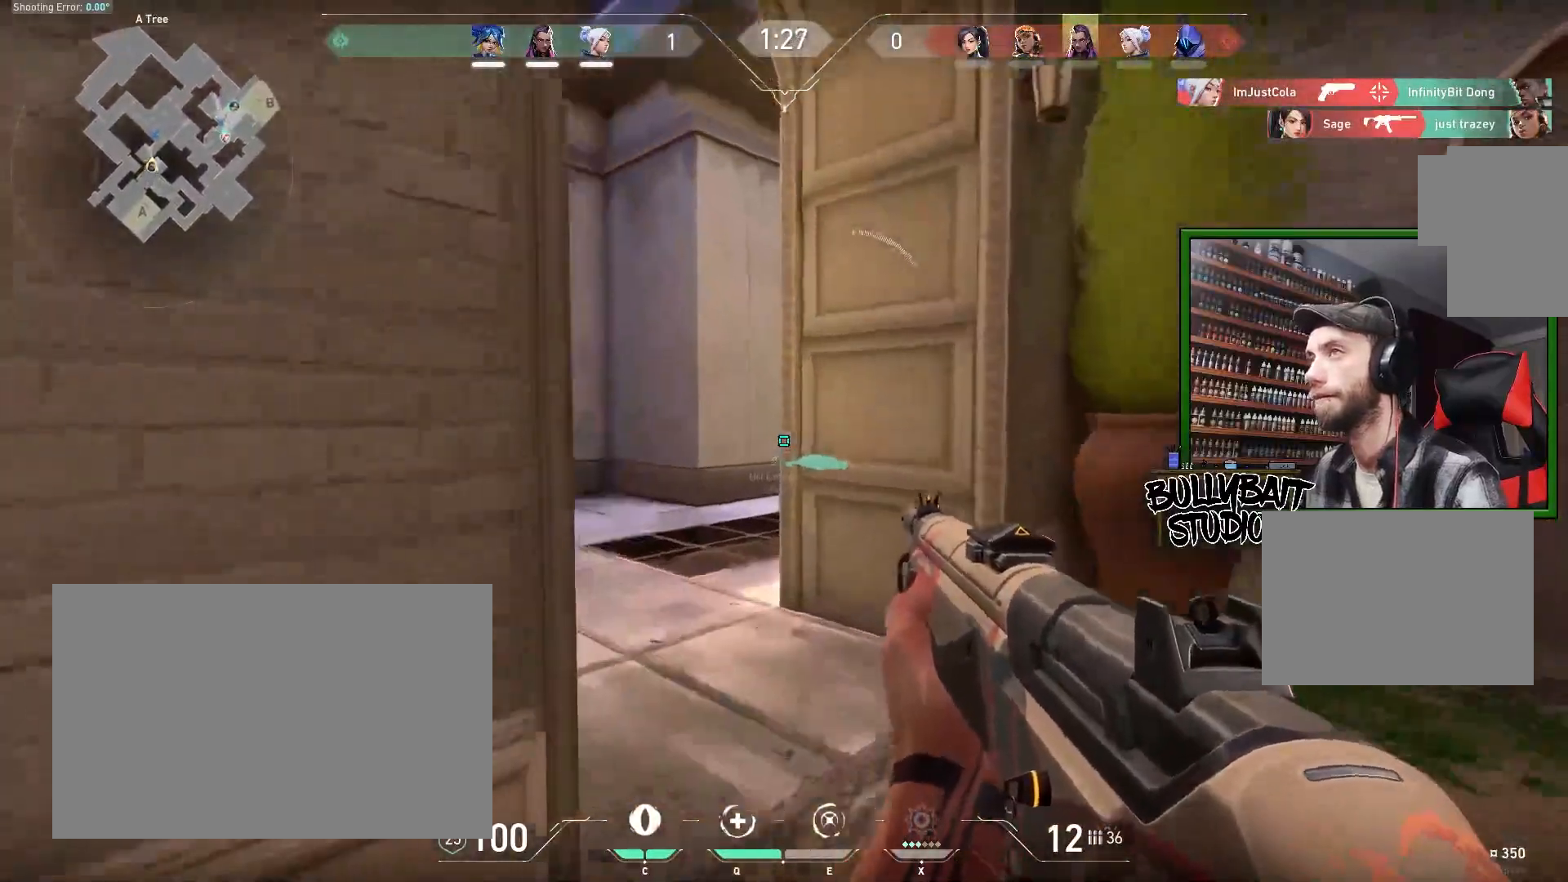
{"keys": ["a", "shift", "w"], "mouse": [], "events": [[183, "a", "down"], [483, "shift", "down"]]}
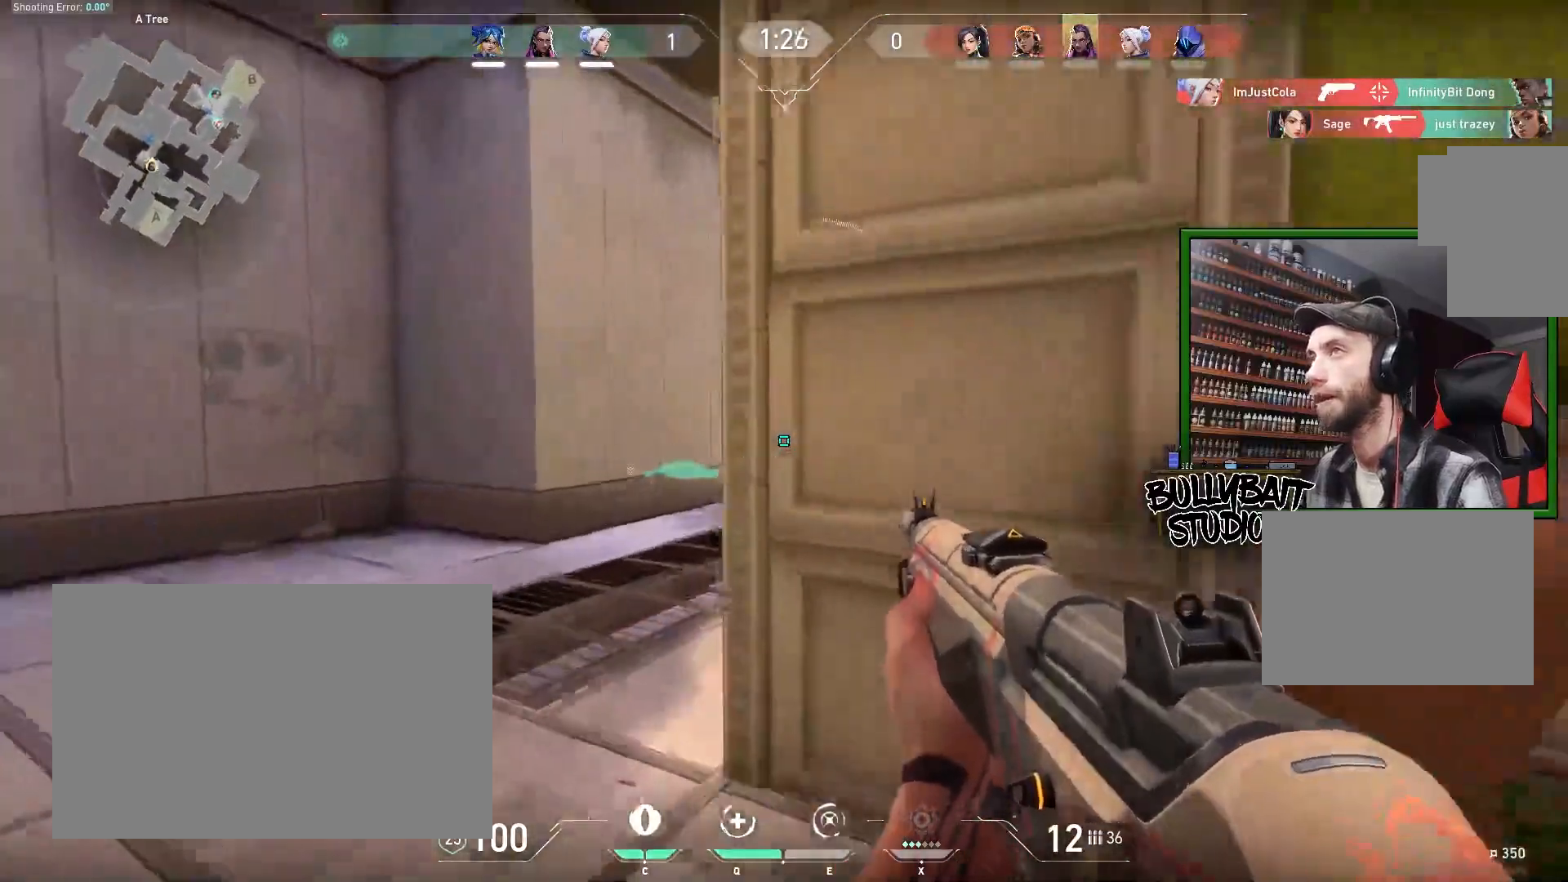
{"keys": ["shift", "w"], "mouse": [], "events": [[317, "a", "up"]]}